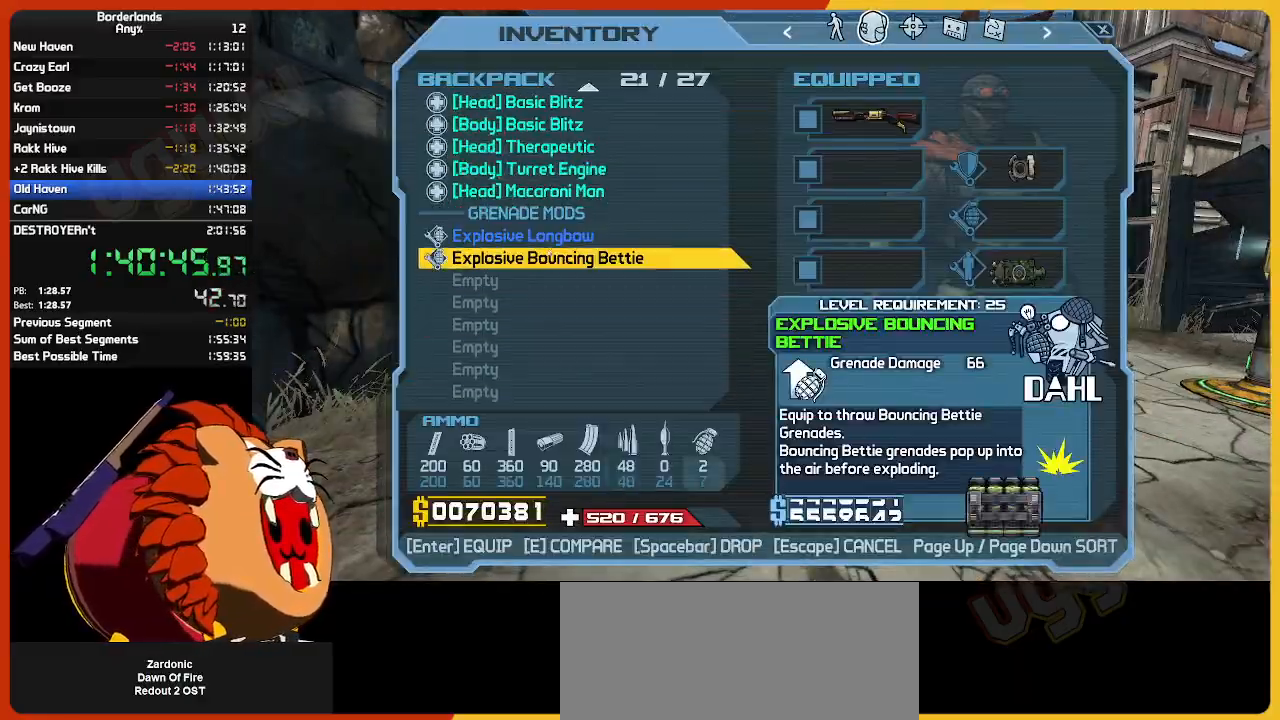
Gameplay with keyboard and mouse; each line is a JSON object with the keys and mouse buttons held at the frame after it. "events" lists presses ("down") and releases ("up") of "1", "2", "3", "4", "5", "a", "alt", "c", "ctrl", "d", "down", "e", "escape", "f", "g", "left", "q", "r", "return", "right", "s", "shift", "space", "t", "tab", "up", "v", "w", "x", "z", "mouse_left", "mouse_wheel" and "mouse_right" between this image and that frame as [ms after this image, input, new state], when the widget could be followed in between. "mouse_left", "mouse_wheel", "mouse_right" = the "left", "wheel", "right" buttons of the "mouse" list. No other keys are recorded. "wheel" means that the mouse wheel is clicked or scrolled. "mouse_move" is the direction in which the mouse moves at that frame (one of eight, or "still"), when it could be read.
{"keys": [], "mouse": [], "mouse_move": "still", "events": [[267, "mouse_left", "down"], [317, "mouse_left", "up"], [367, "escape", "down"], [450, "escape", "up"]]}
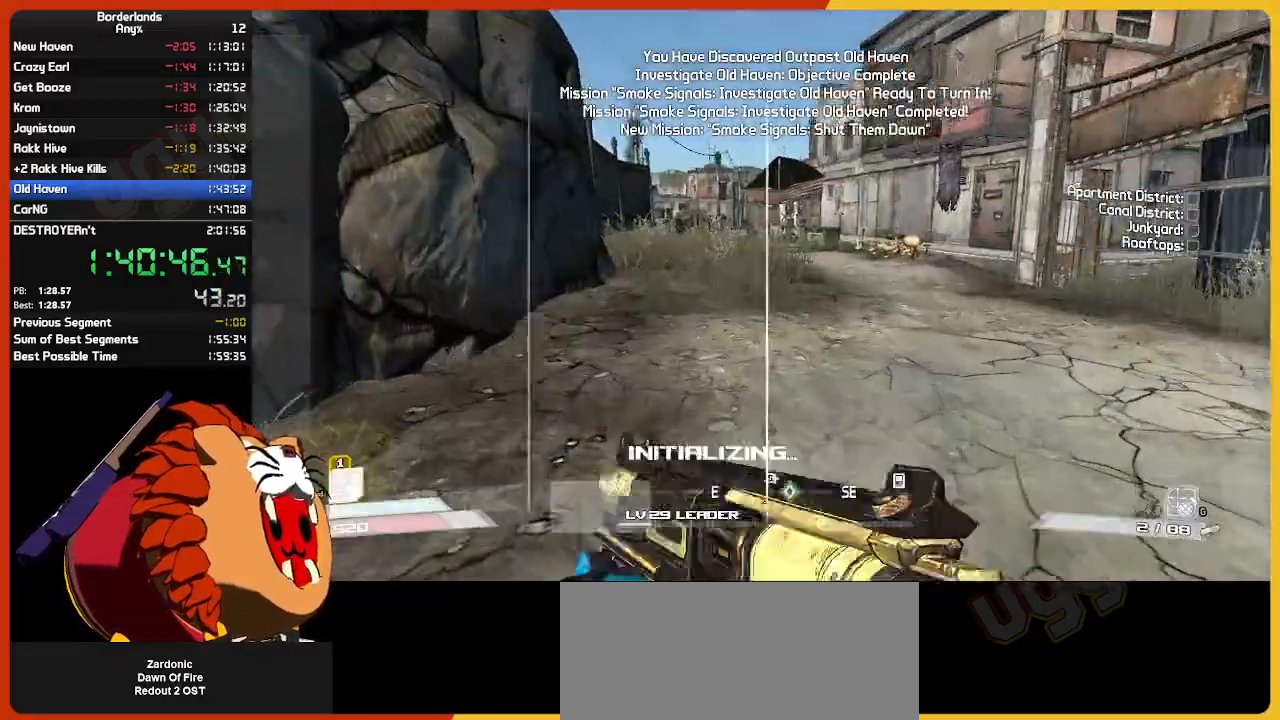
{"keys": ["w"], "mouse": [], "mouse_move": "still", "events": [[34, "w", "down"], [84, "shift", "down"], [234, "g", "down"], [267, "shift", "up"], [317, "g", "up"]]}
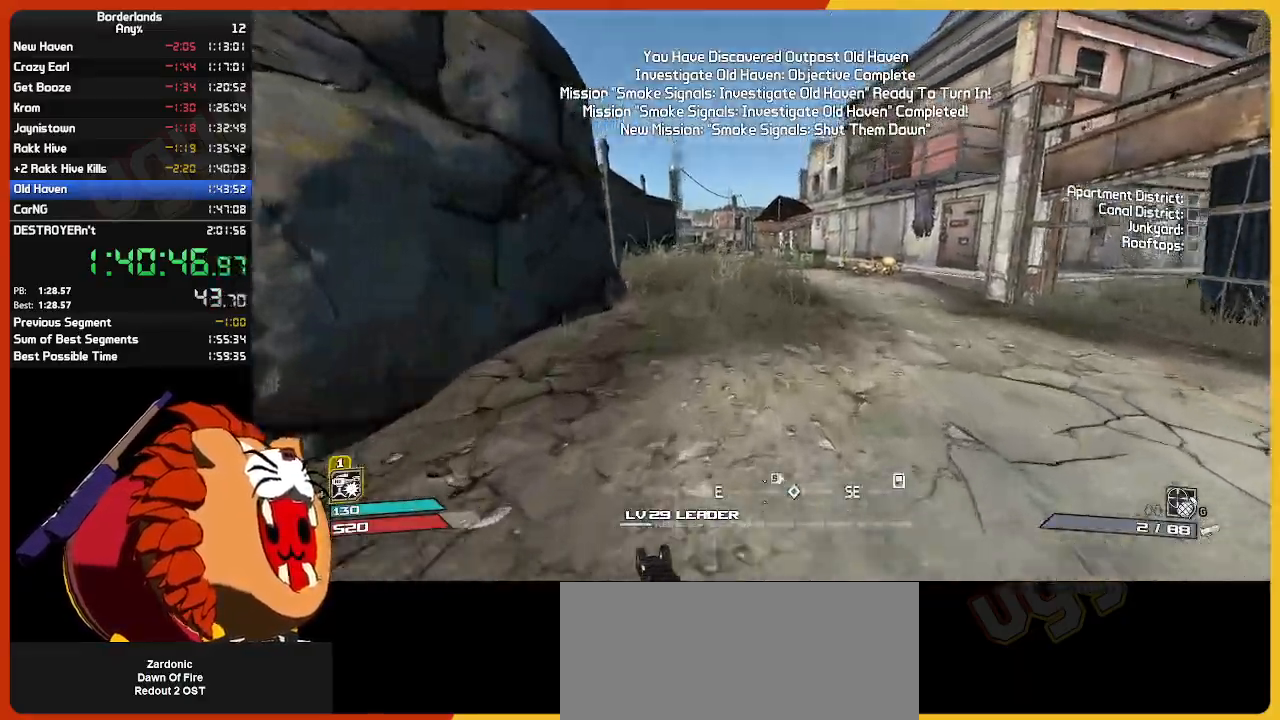
{"keys": ["w"], "mouse": [], "mouse_move": "still", "events": []}
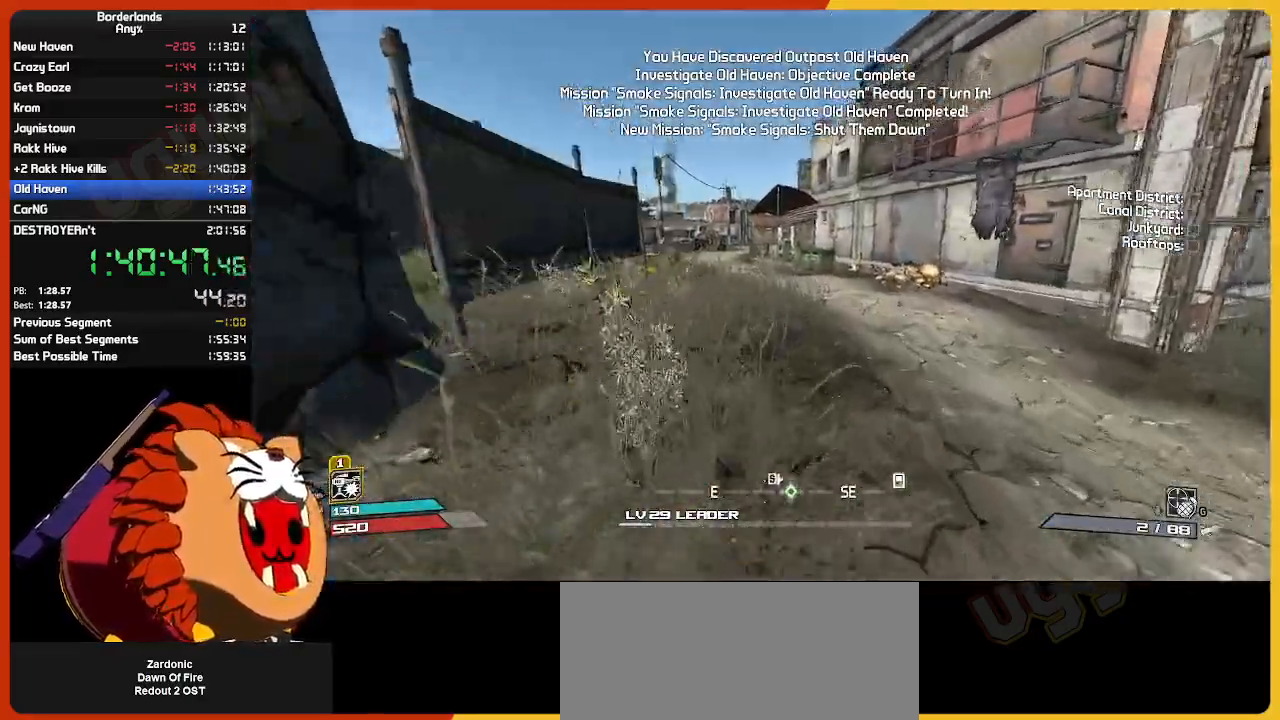
{"keys": ["shift", "w"], "mouse": [], "mouse_move": "still", "events": [[267, "shift", "down"]]}